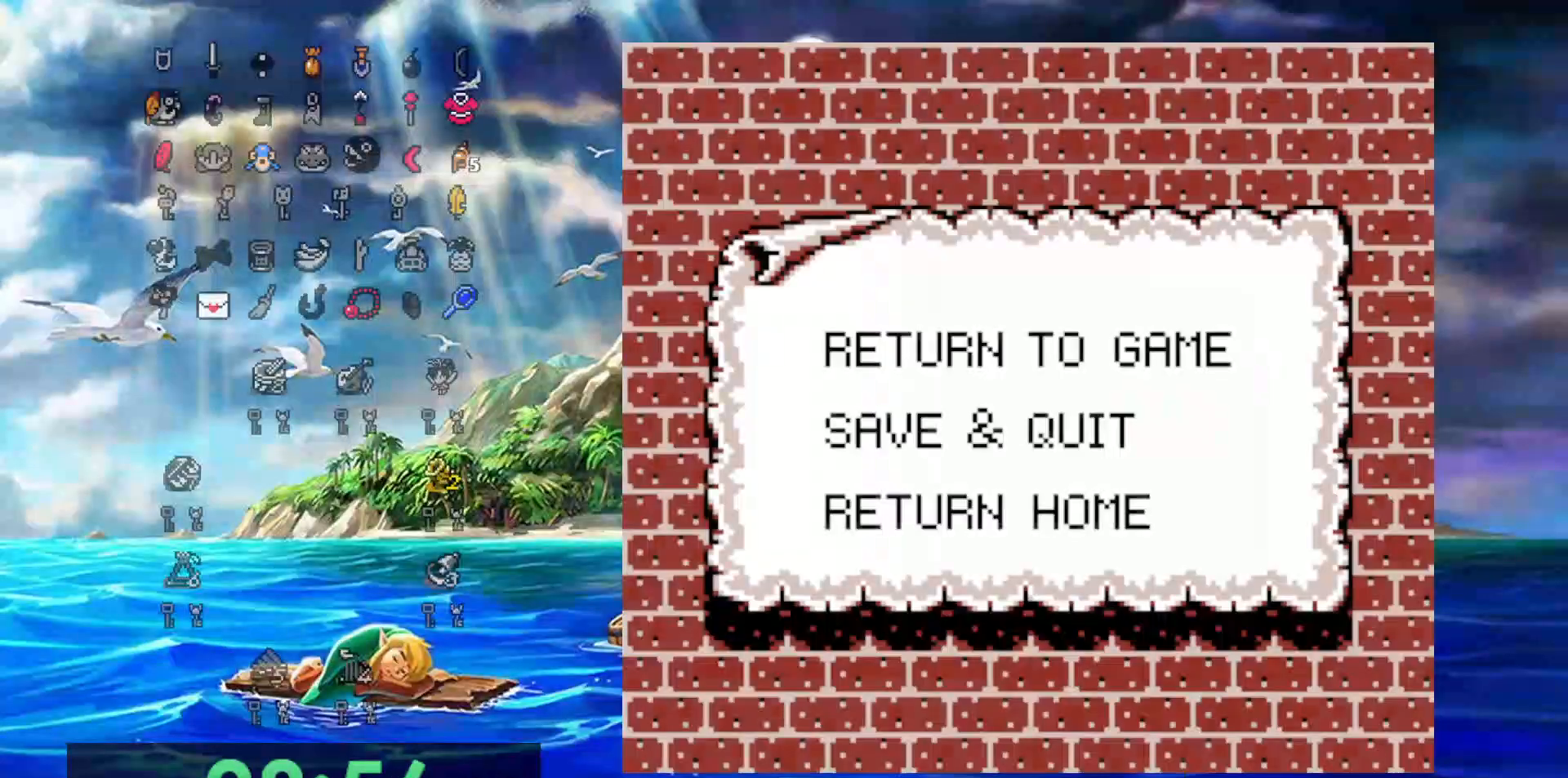
Gameplay with a controller (Nintendo layout); each line is a JSON object with the inputs held at the frame after it. "events" lists button and stick changes between this image and that frame as [ms after this image, input, new state], when the widget could be followed in between. Not read: L3 R3 START.
{"buttons": ["A", "DPAD_LEFT"], "events": [[117, "A", "down"], [250, "A", "up"], [283, "DPAD_LEFT", "down"], [383, "A", "down"]]}
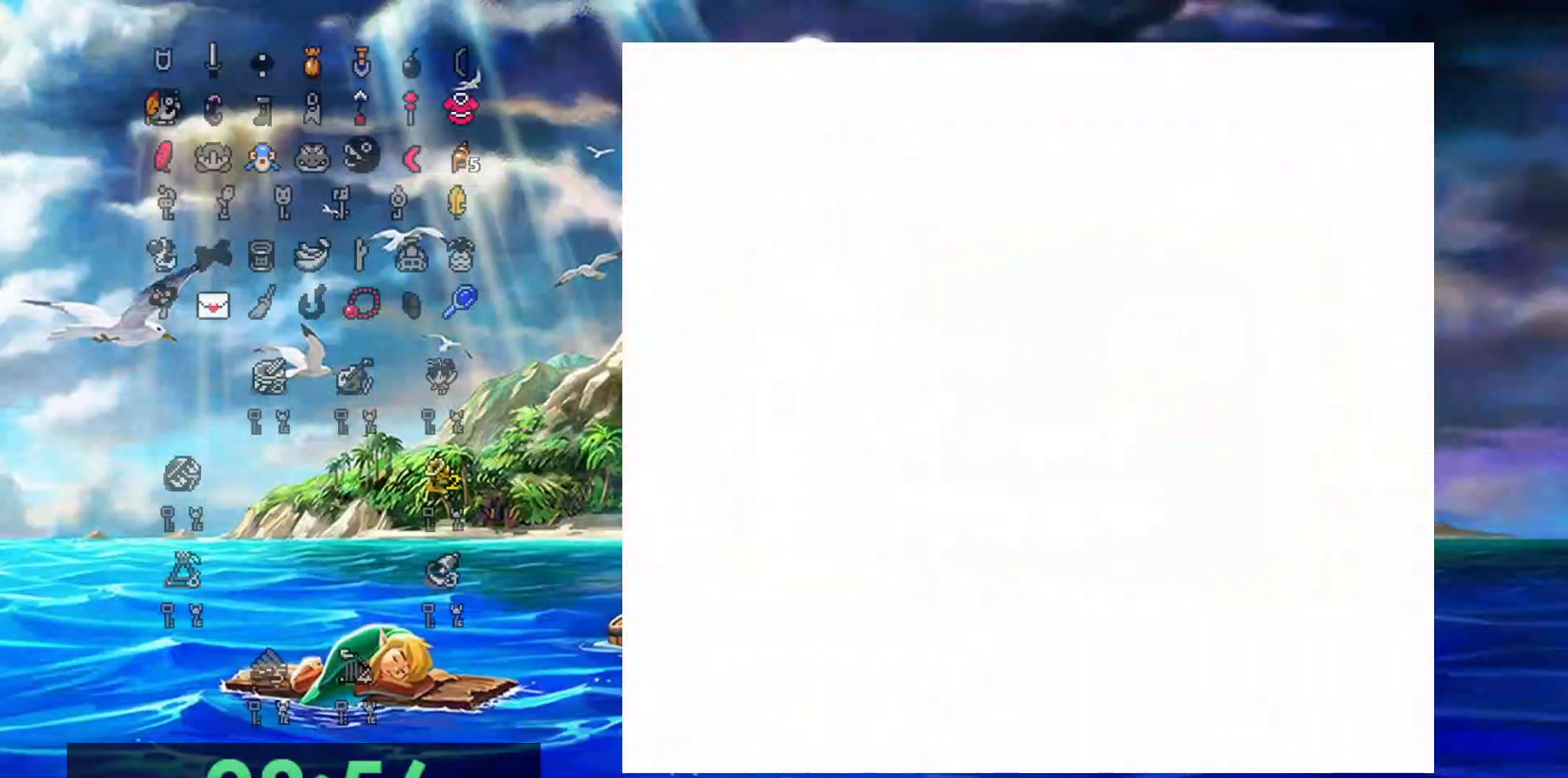
{"buttons": ["A", "DPAD_LEFT"], "events": []}
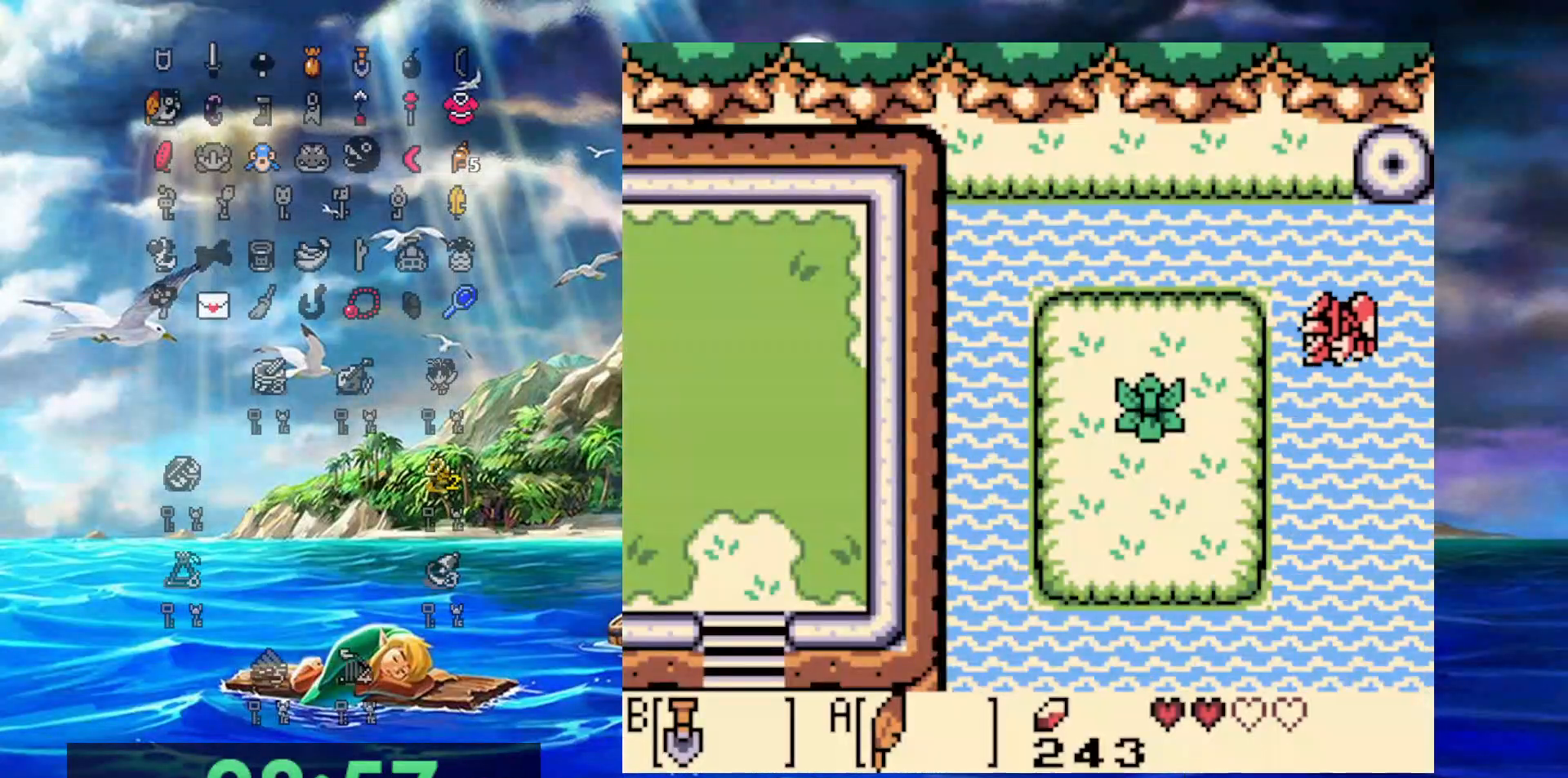
{"buttons": ["DPAD_UP", "DPAD_LEFT"], "events": [[200, "DPAD_UP", "down"], [317, "A", "up"]]}
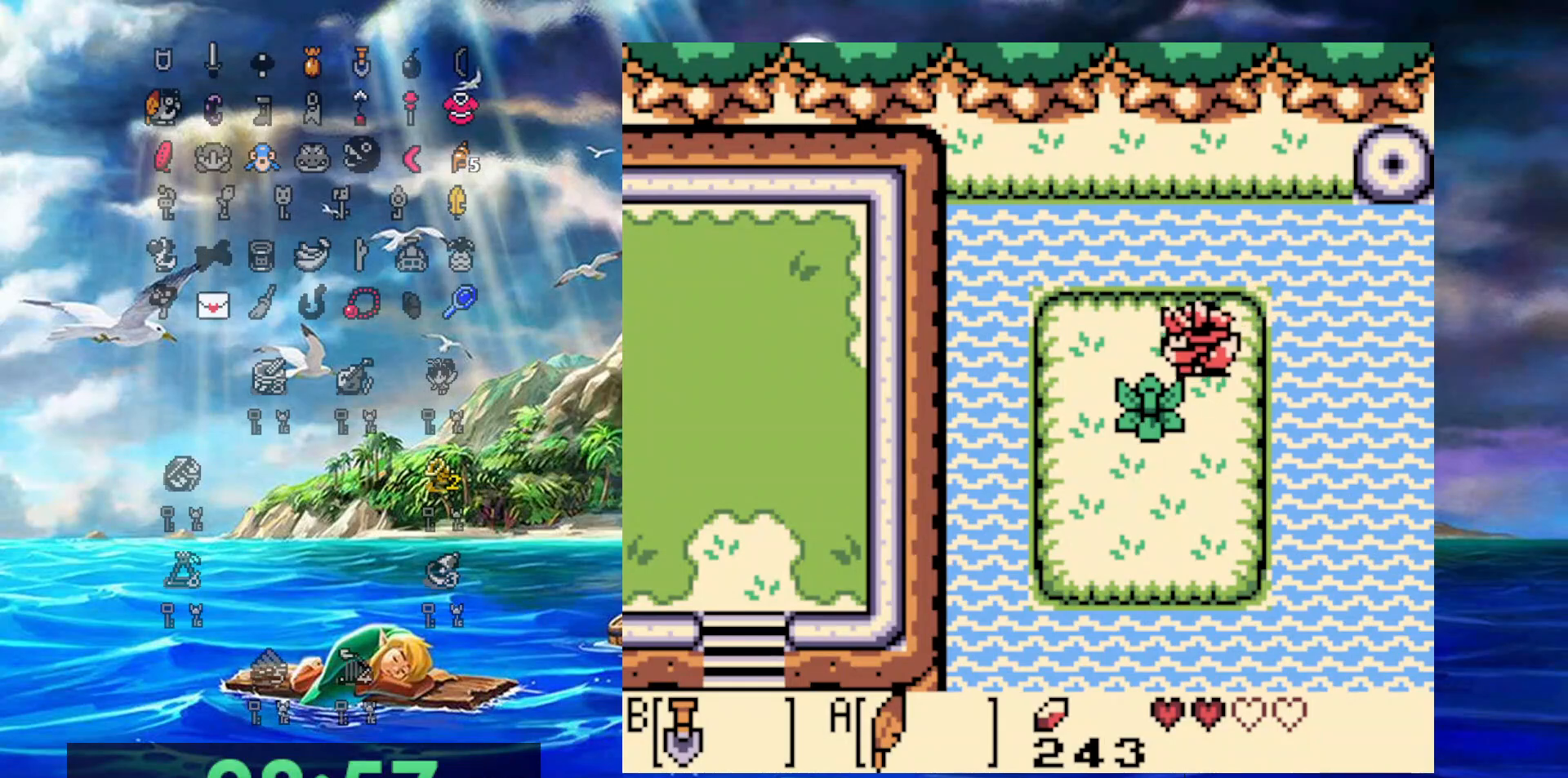
{"buttons": [], "events": [[100, "DPAD_UP", "up"], [183, "DPAD_DOWN", "down"], [233, "DPAD_DOWN", "up"], [233, "DPAD_LEFT", "up"]]}
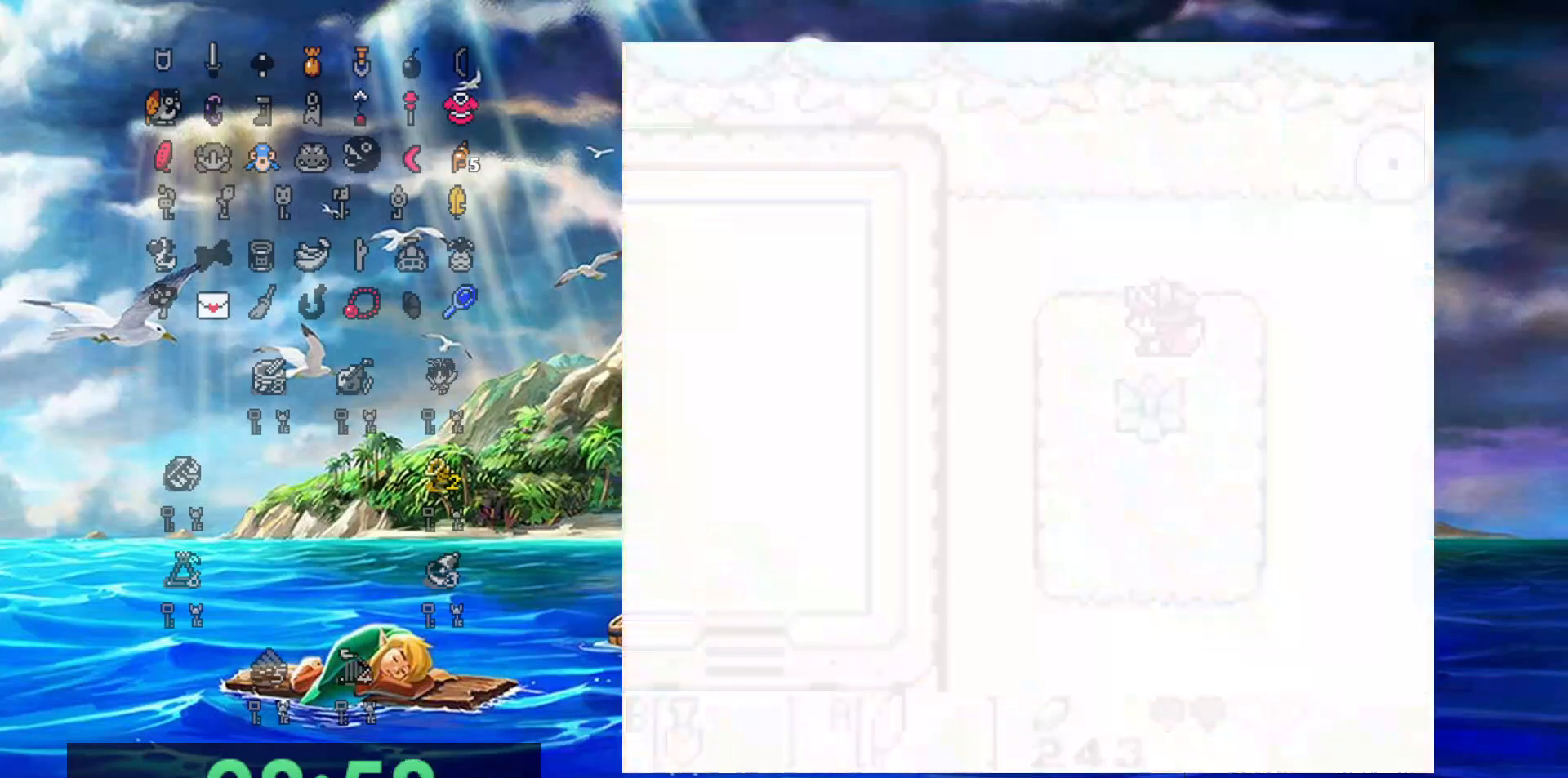
{"buttons": [], "events": []}
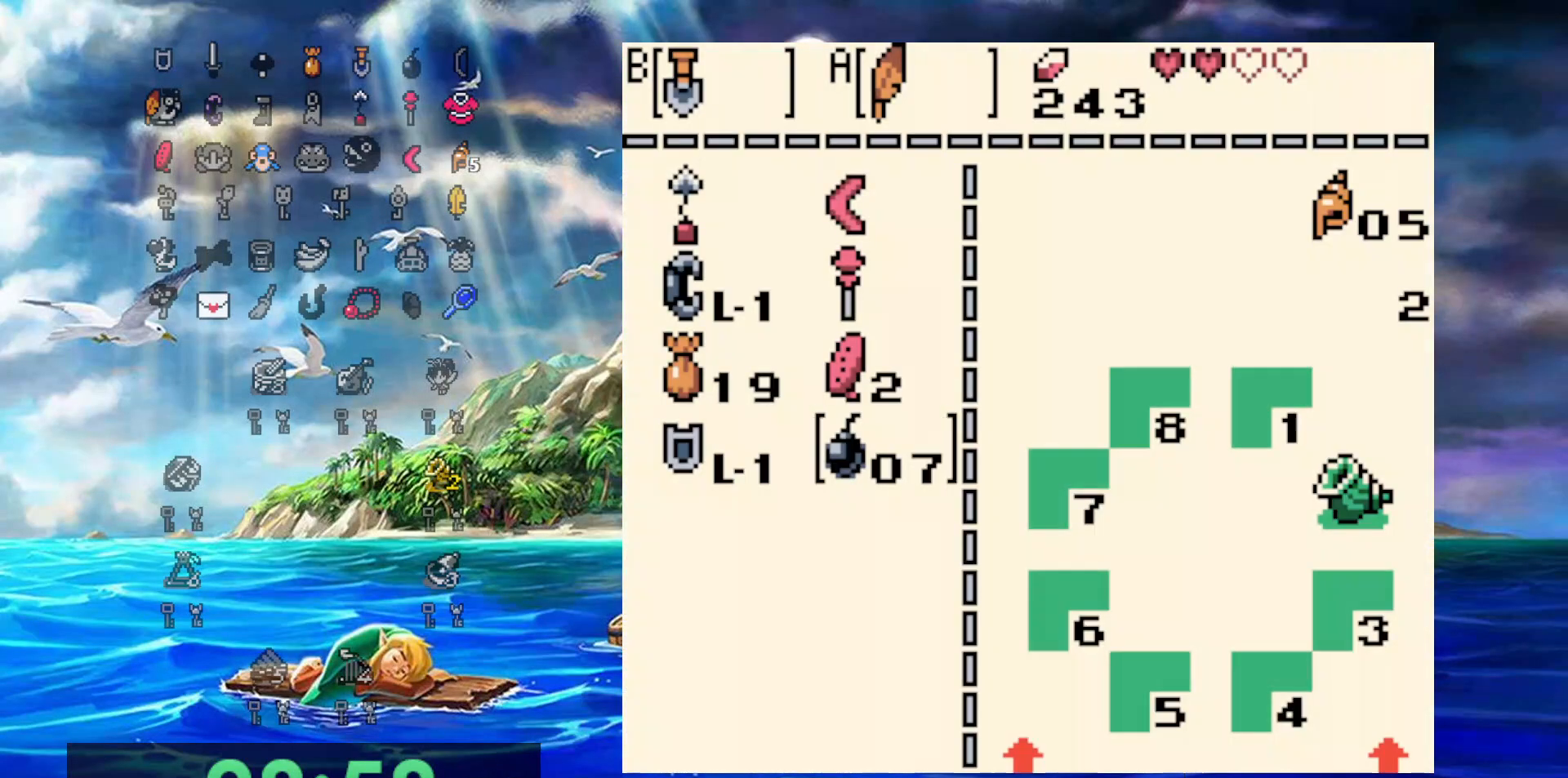
{"buttons": [], "events": [[417, "DPAD_UP", "down"], [500, "DPAD_UP", "up"]]}
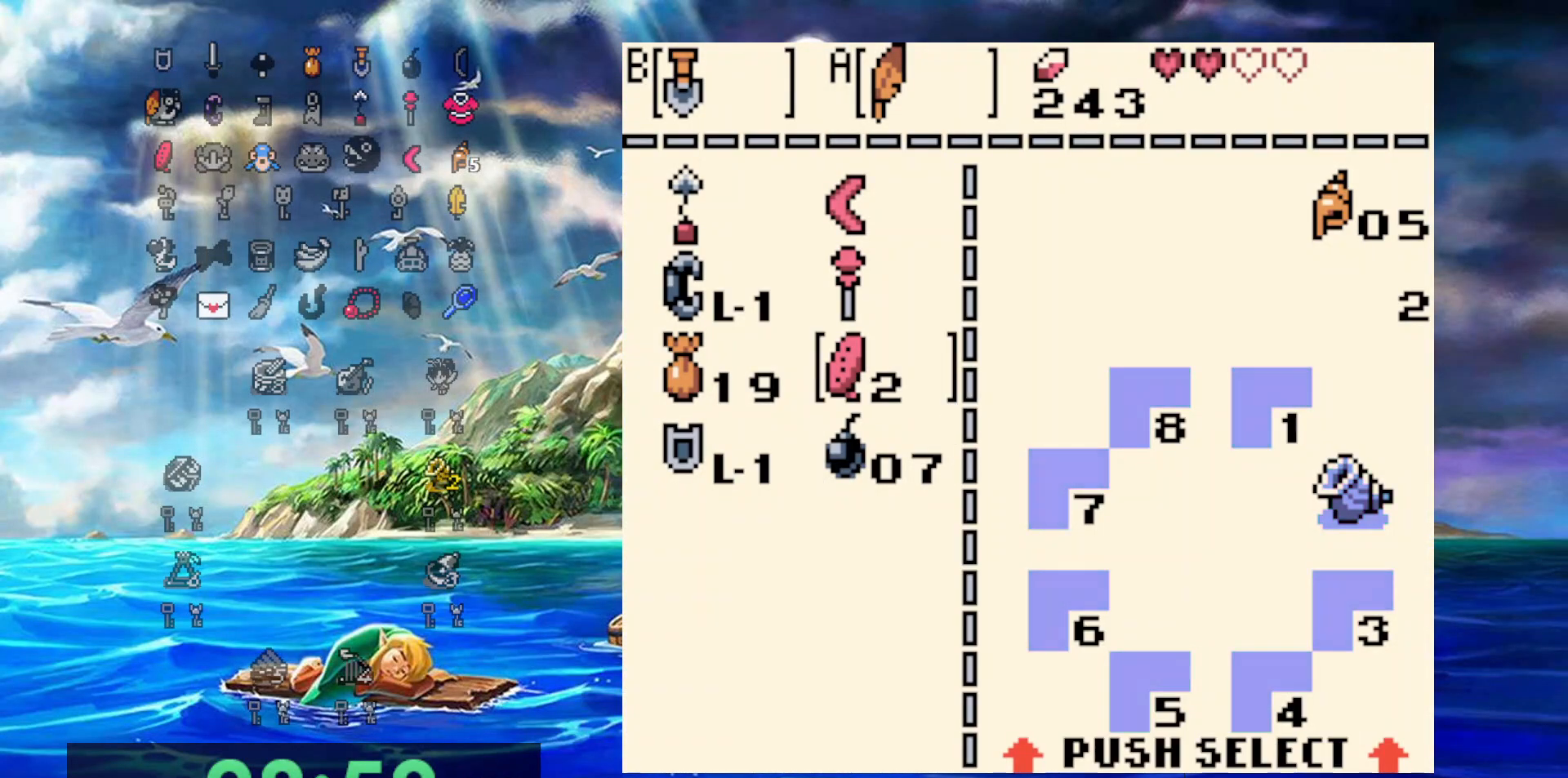
{"buttons": ["B"], "events": [[83, "DPAD_UP", "down"], [167, "DPAD_UP", "up"], [233, "DPAD_UP", "down"], [367, "DPAD_UP", "up"], [433, "B", "down"]]}
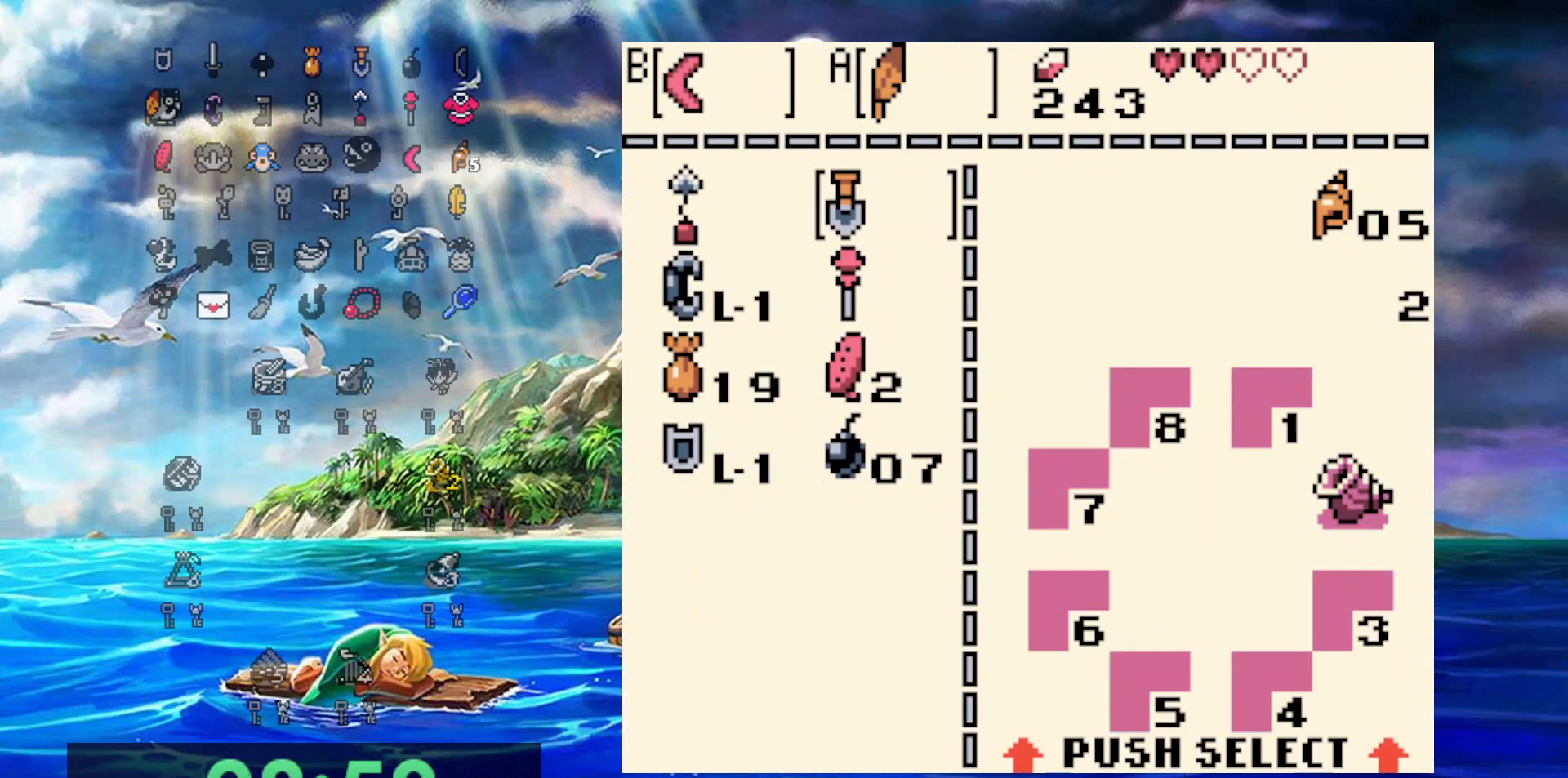
{"buttons": ["DPAD_DOWN"], "events": [[50, "B", "up"], [400, "DPAD_DOWN", "down"]]}
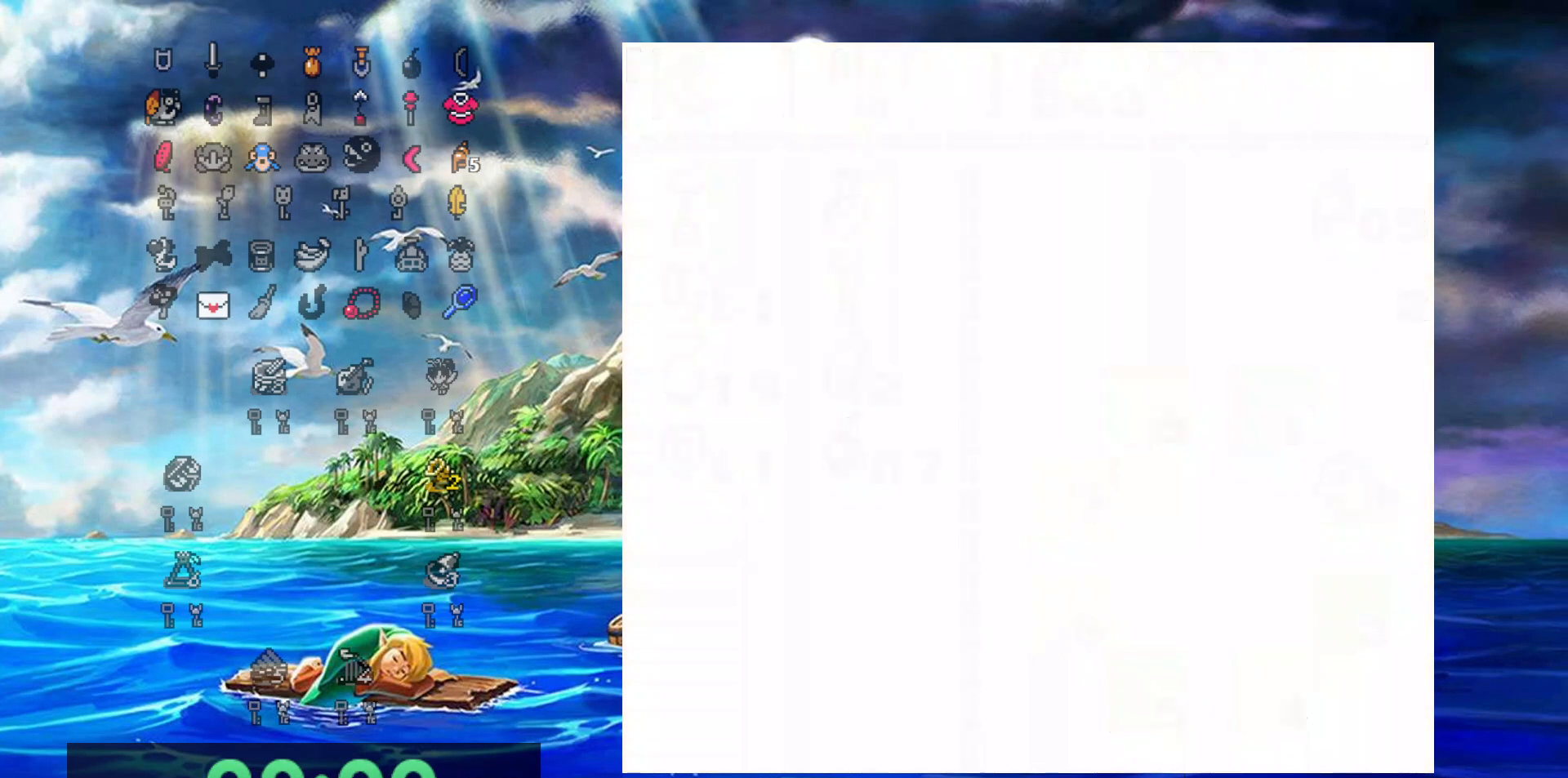
{"buttons": ["DPAD_DOWN"], "events": []}
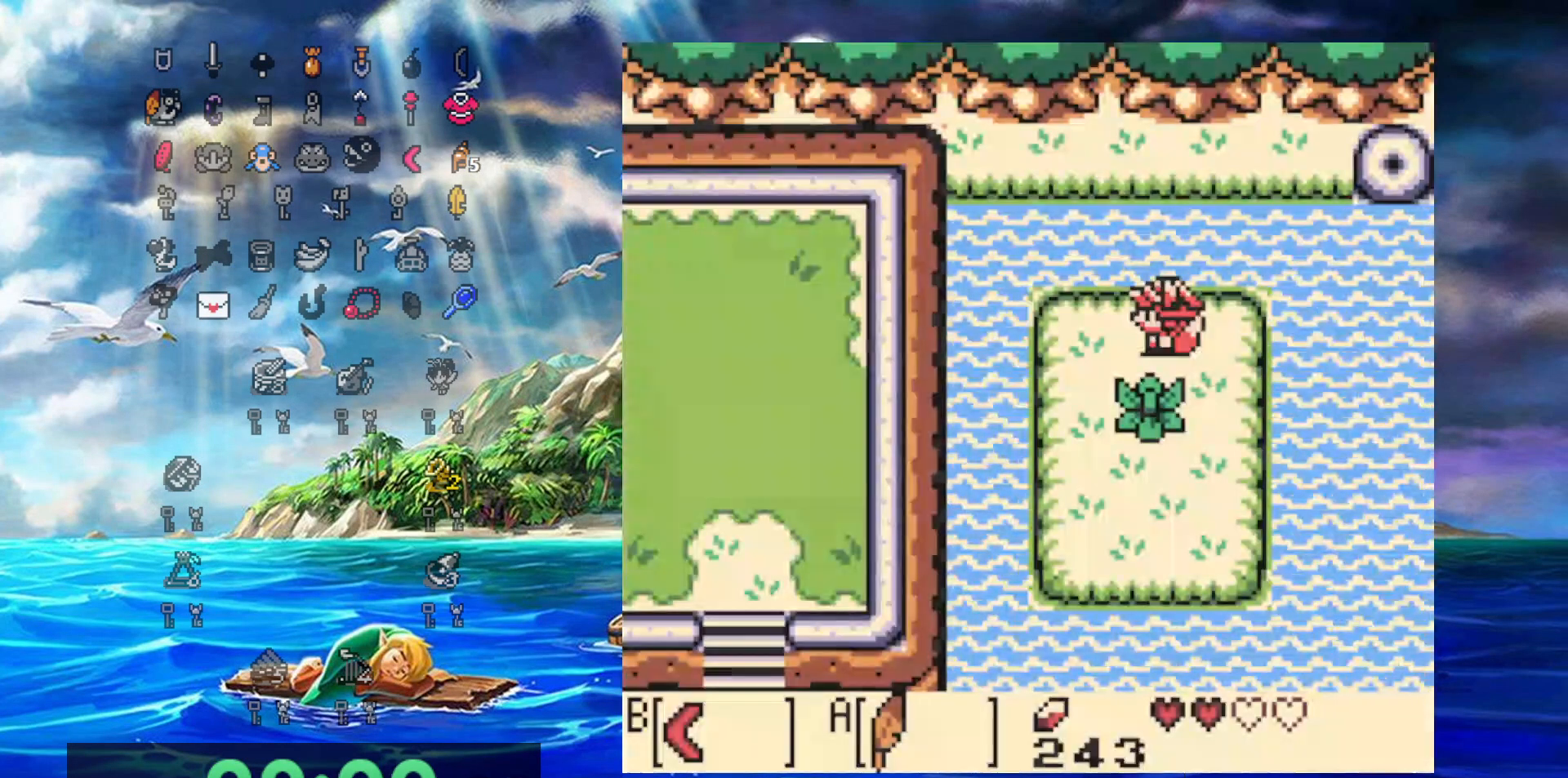
{"buttons": [], "events": [[150, "B", "down"], [200, "DPAD_DOWN", "up"], [233, "B", "up"]]}
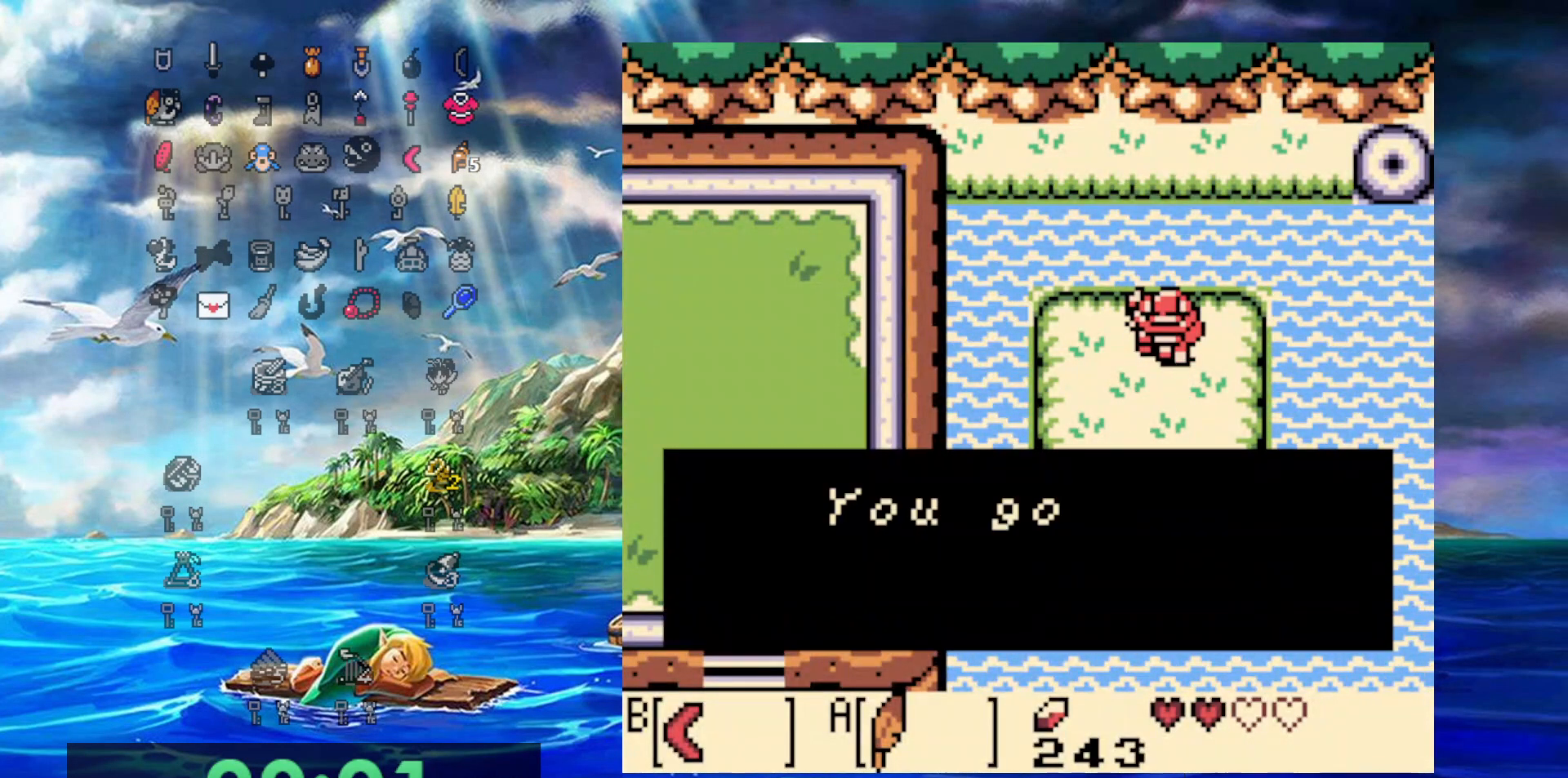
{"buttons": [], "events": []}
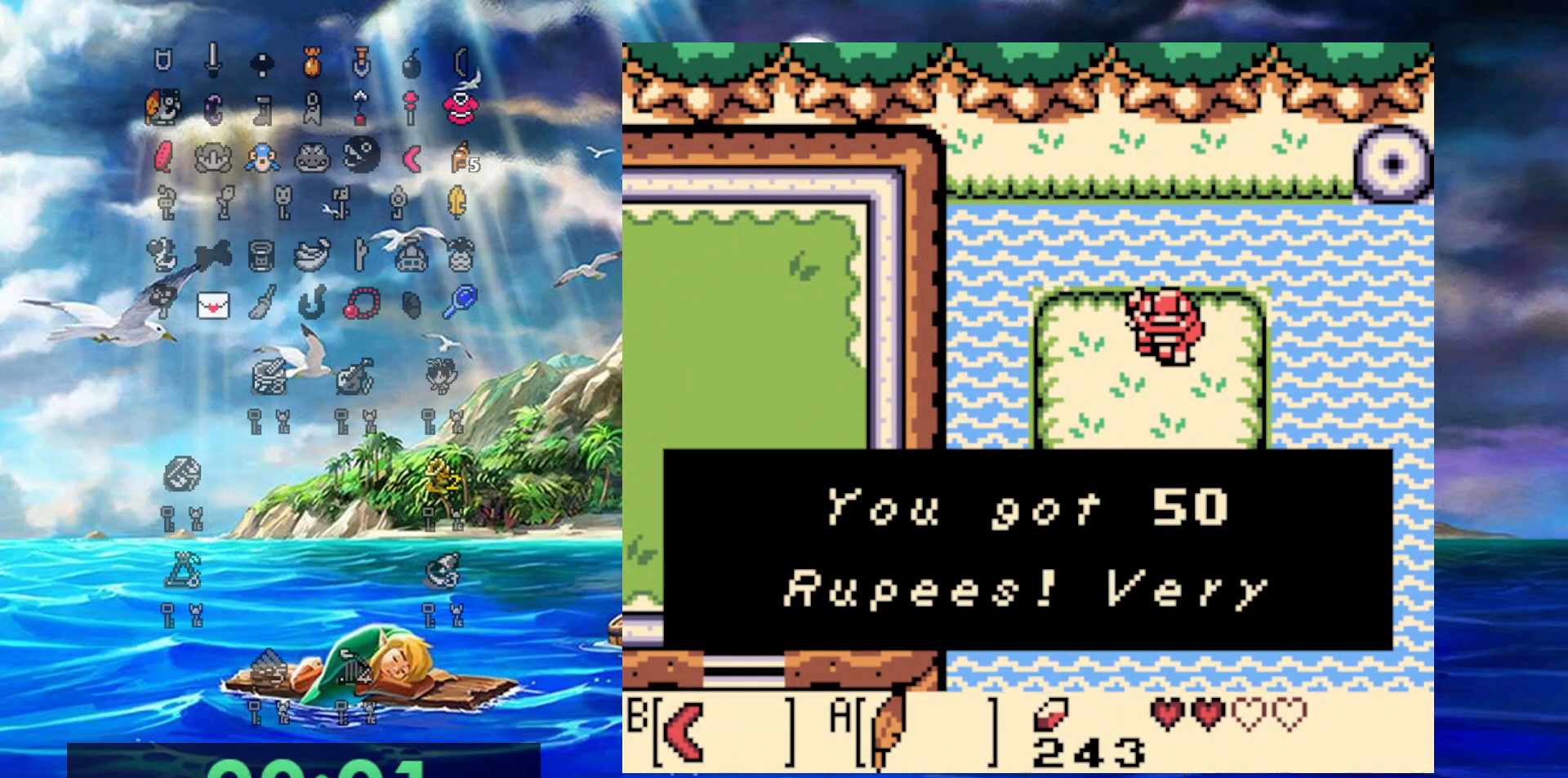
{"buttons": ["A", "DPAD_DOWN"], "events": [[67, "A", "down"], [167, "DPAD_DOWN", "down"], [233, "A", "up"], [317, "DPAD_LEFT", "down"], [467, "DPAD_LEFT", "up"], [483, "A", "down"]]}
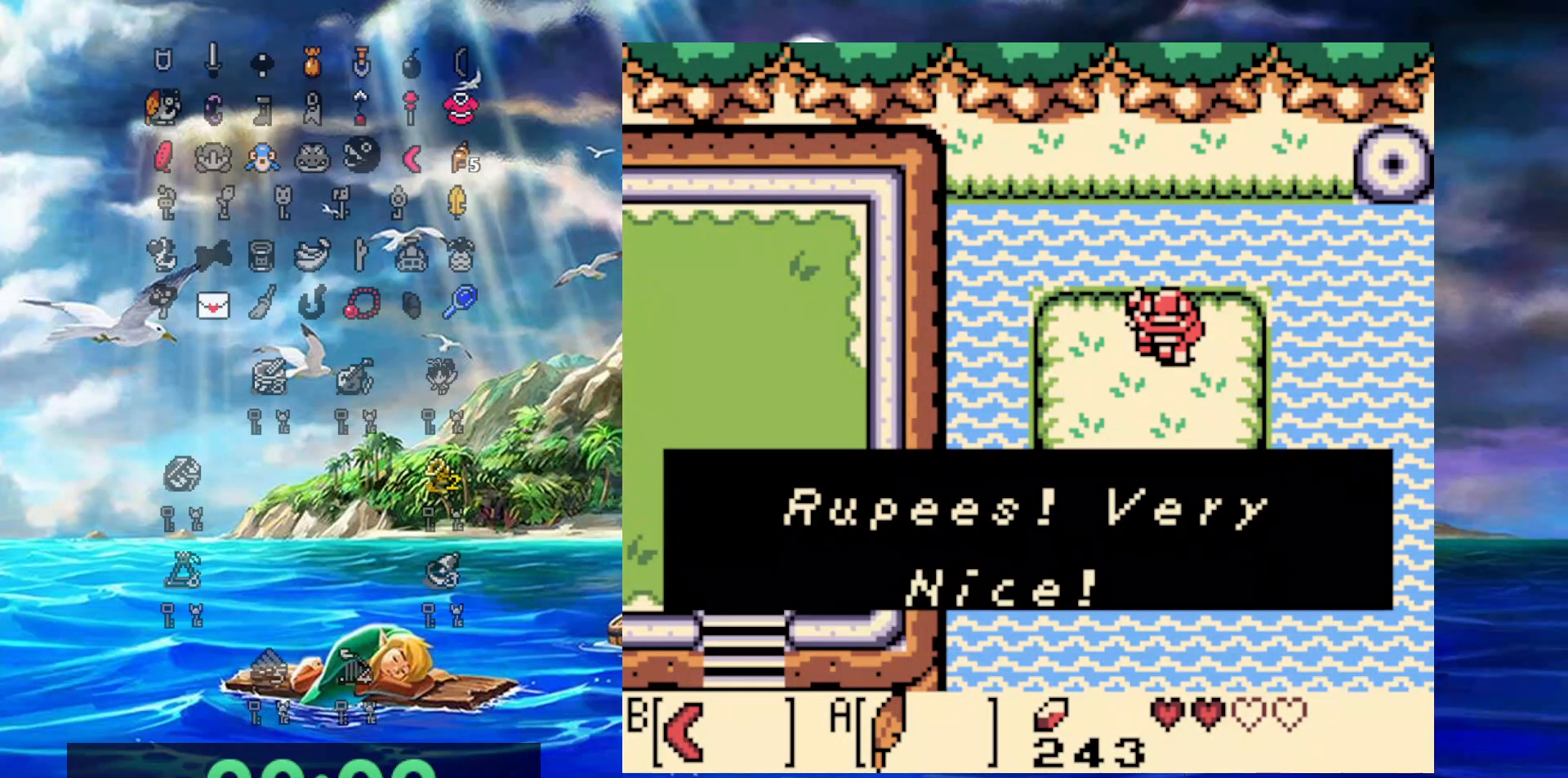
{"buttons": ["DPAD_DOWN"], "events": [[150, "A", "up"], [150, "DPAD_LEFT", "down"], [450, "DPAD_LEFT", "up"]]}
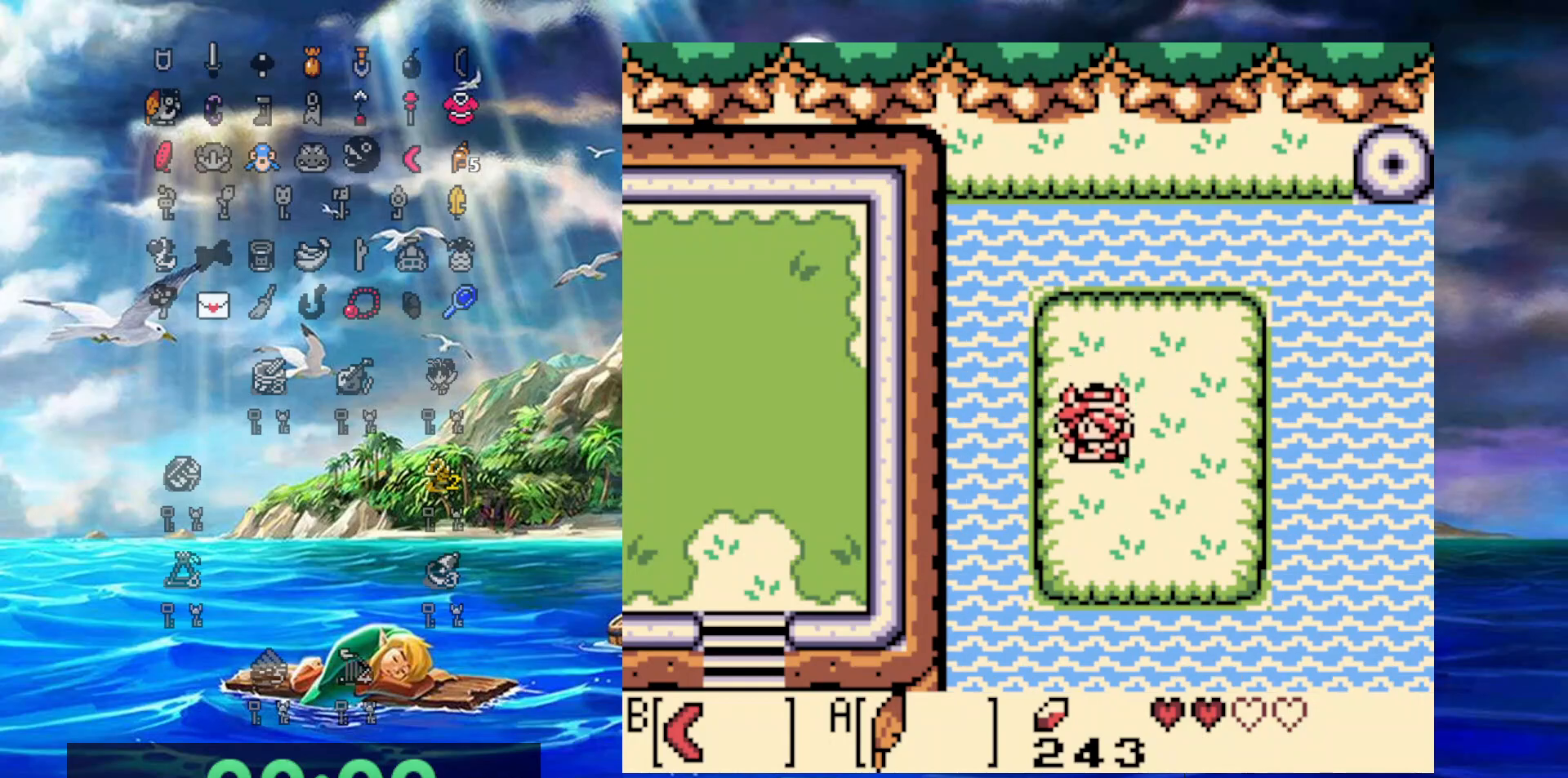
{"buttons": ["DPAD_DOWN"], "events": [[250, "DPAD_LEFT", "down"], [350, "DPAD_LEFT", "up"]]}
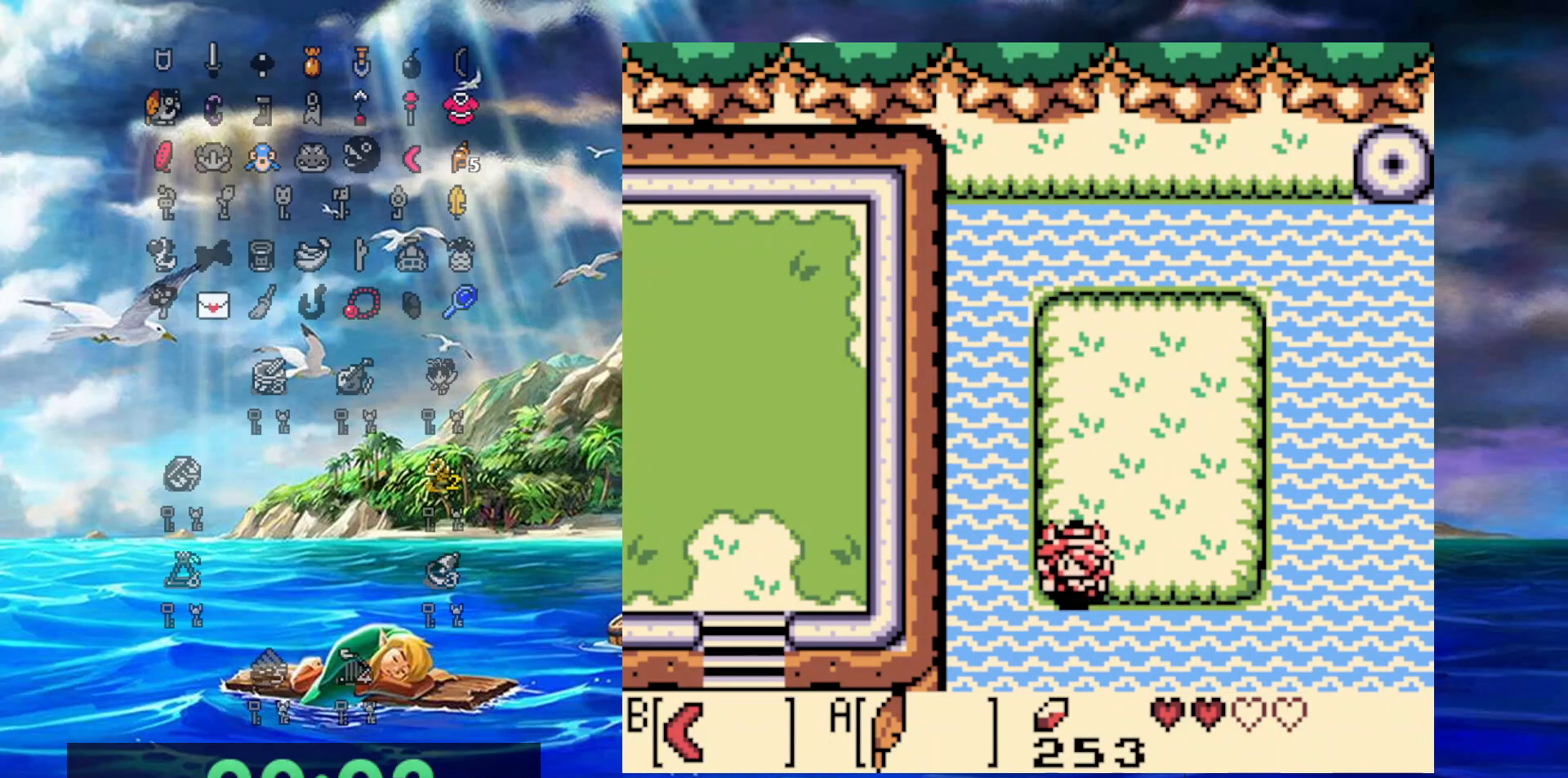
{"buttons": ["DPAD_DOWN"], "events": [[17, "A", "down"], [383, "A", "up"]]}
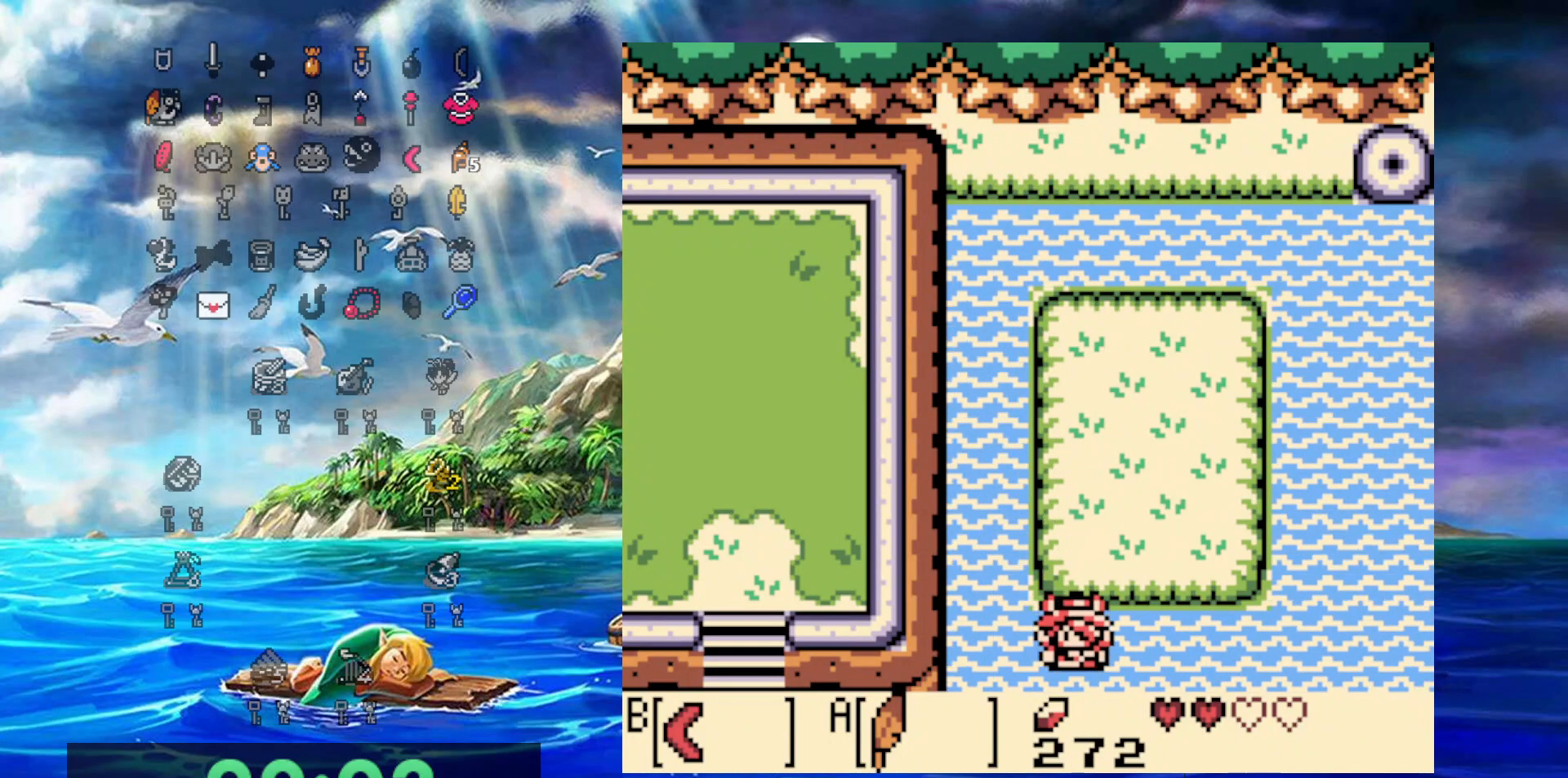
{"buttons": ["DPAD_DOWN"], "events": []}
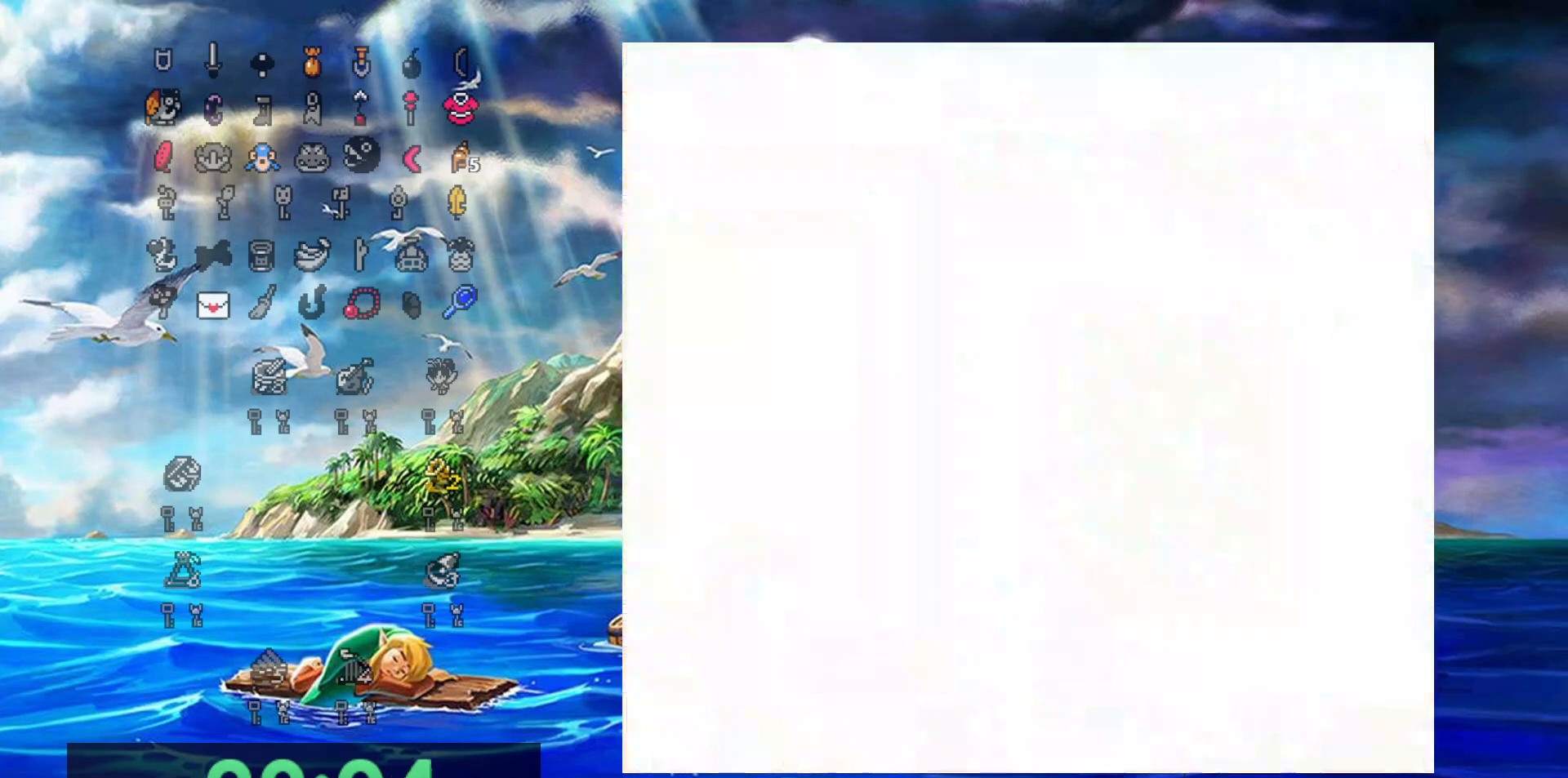
{"buttons": ["DPAD_DOWN"], "events": []}
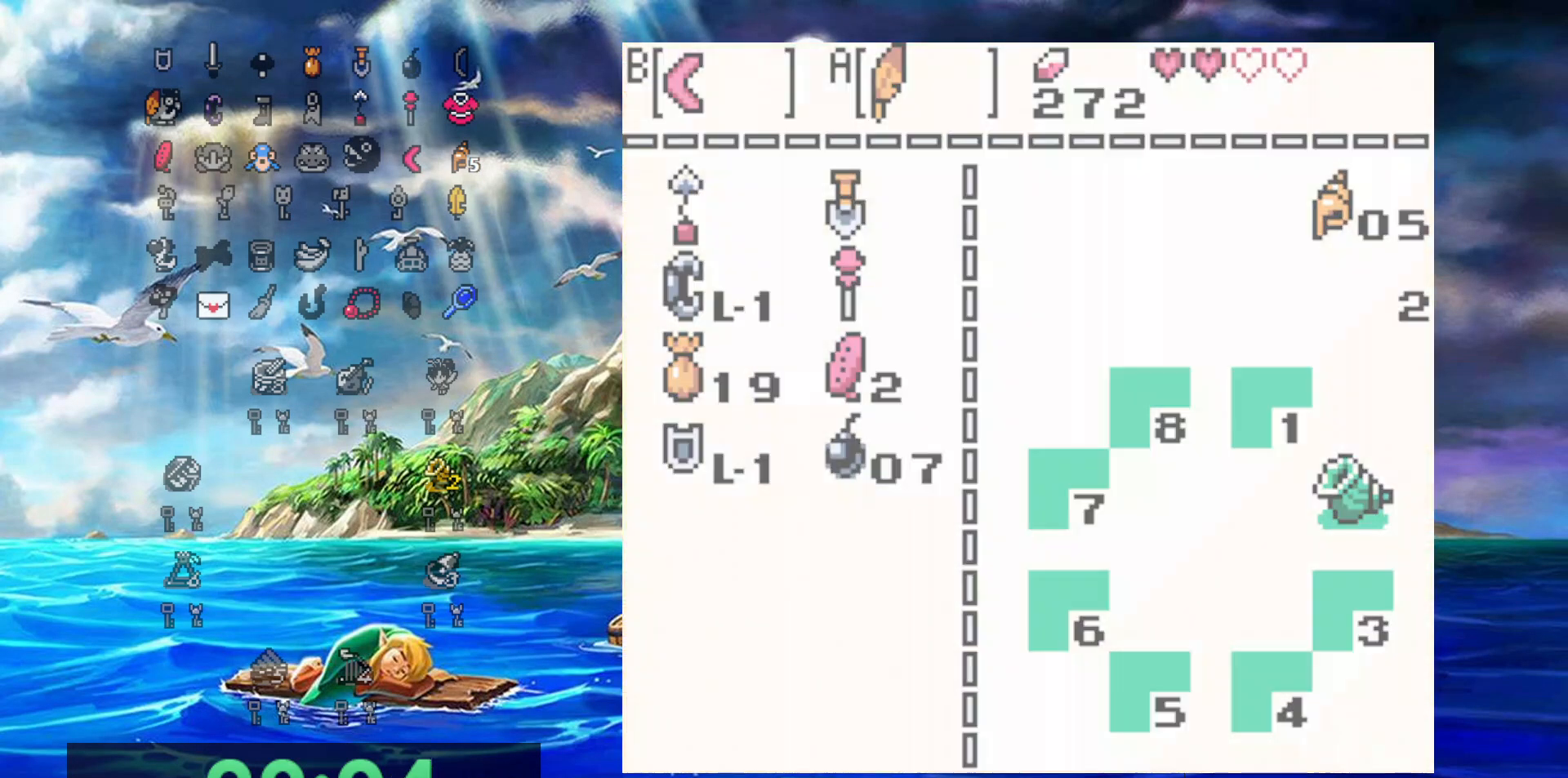
{"buttons": ["DPAD_DOWN"], "events": []}
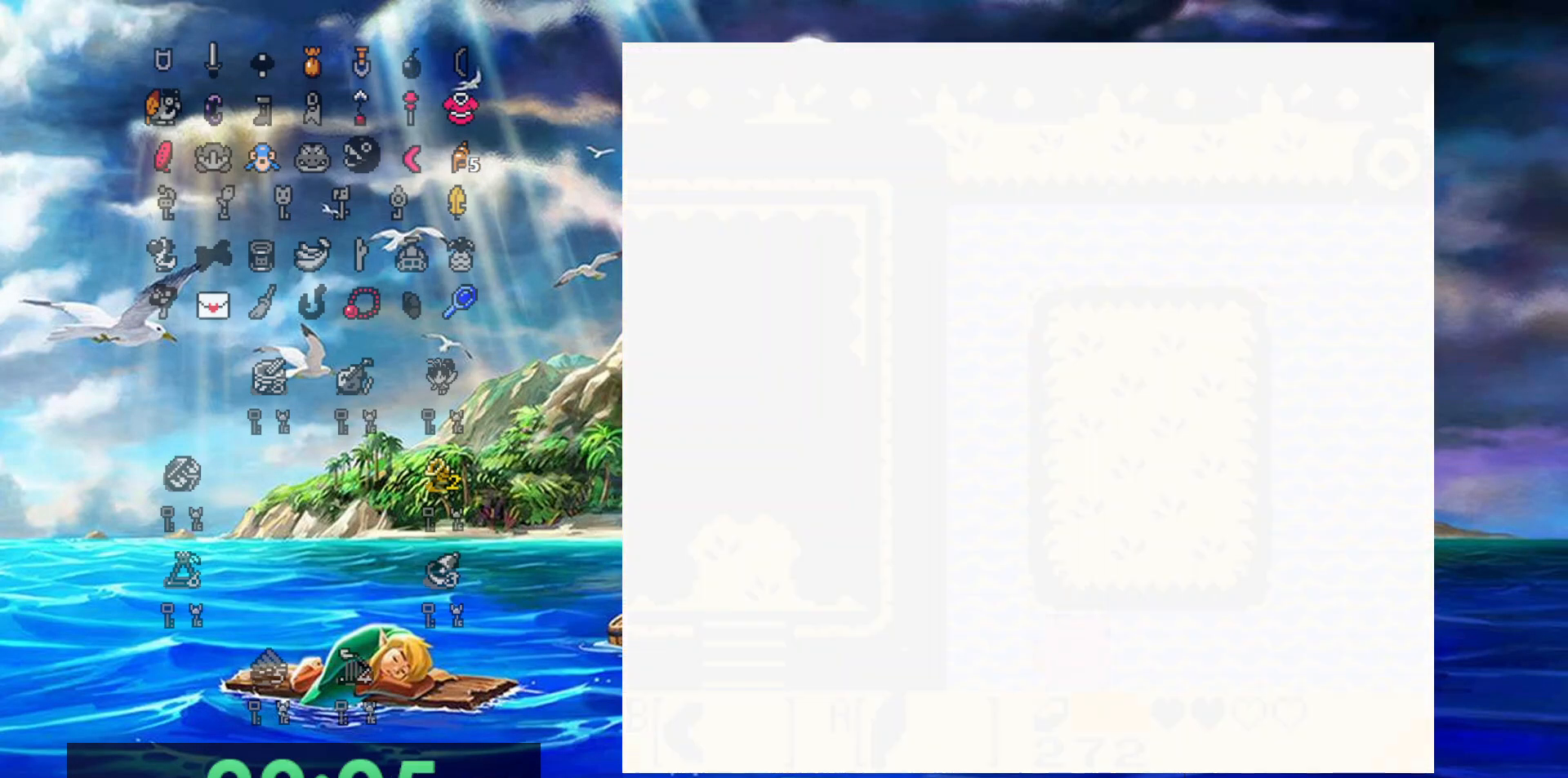
{"buttons": ["DPAD_DOWN"], "events": []}